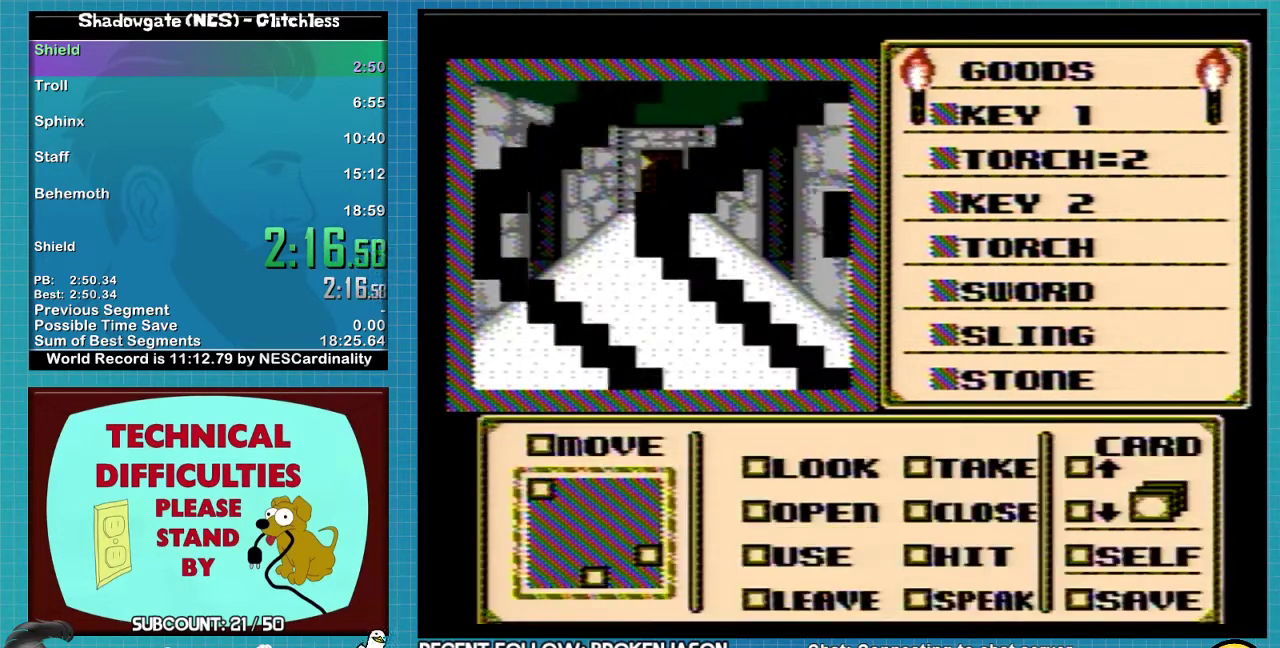
Gameplay with a controller (Nintendo layout); each line is a JSON object with the inputs held at the frame after it. "events" lists button and stick changes between this image and that frame as [ms after this image, input, new state], when the widget could be followed in between. Not read: L3 R3.
{"buttons": ["A"], "events": []}
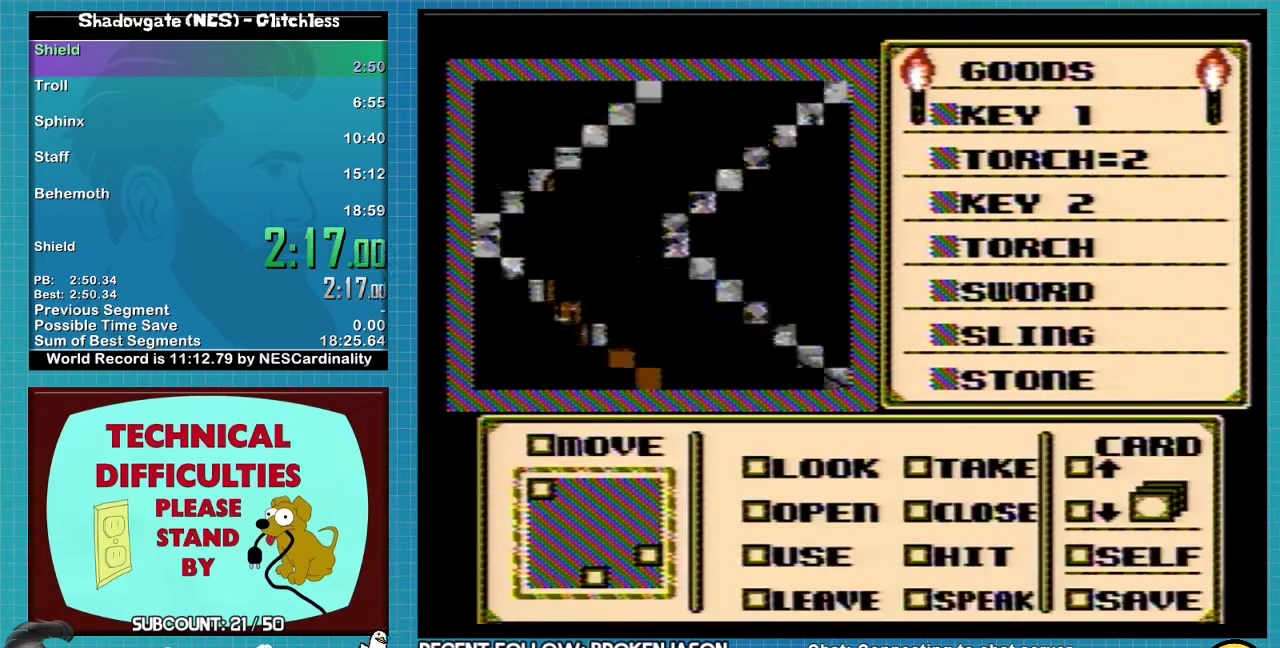
{"buttons": ["A"], "events": []}
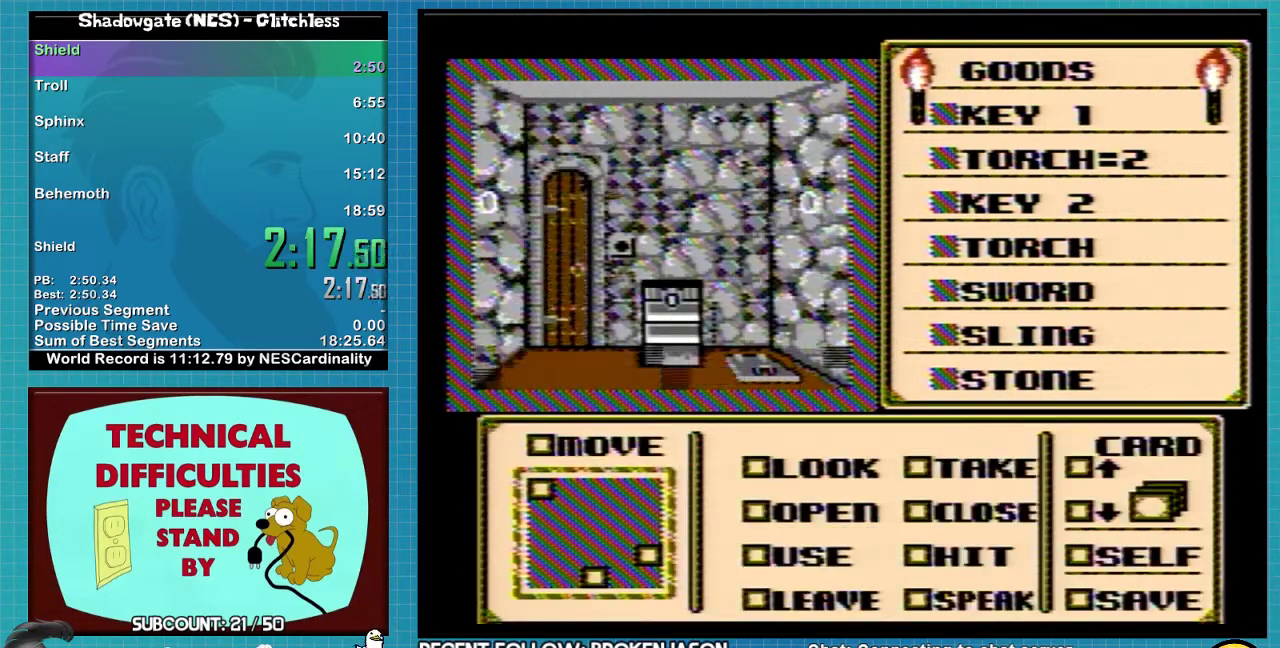
{"buttons": ["A"], "events": []}
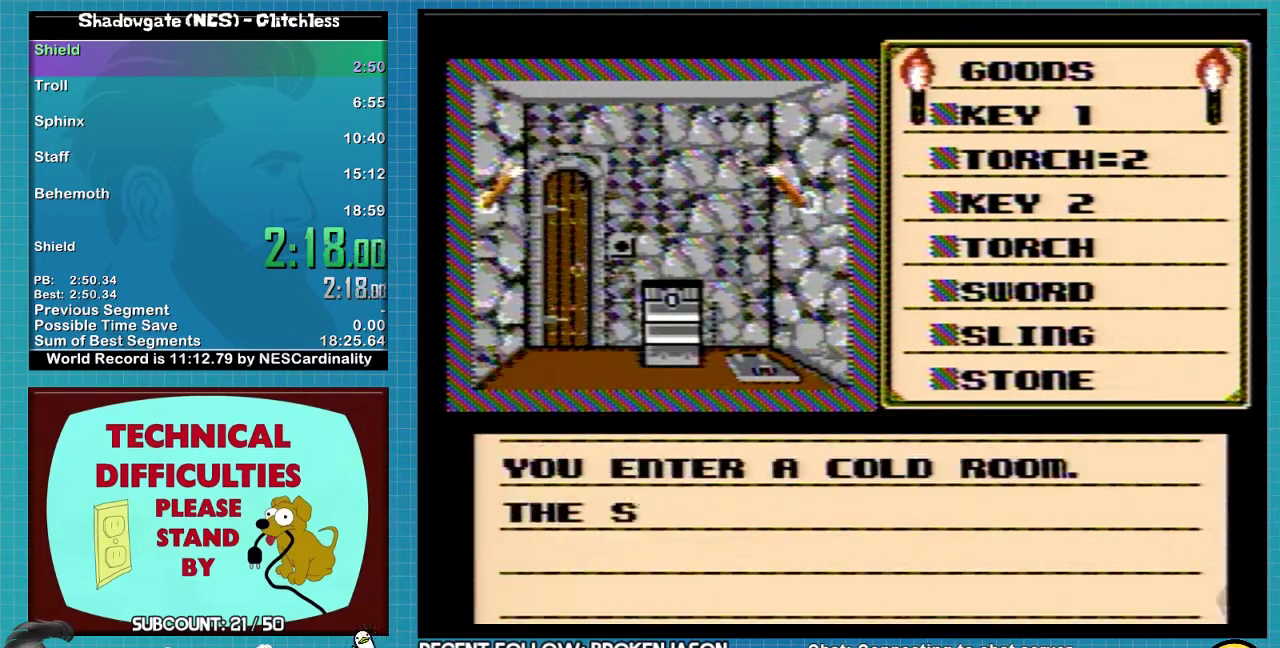
{"buttons": [], "events": [[133, "A", "up"], [233, "A", "down"], [333, "A", "up"]]}
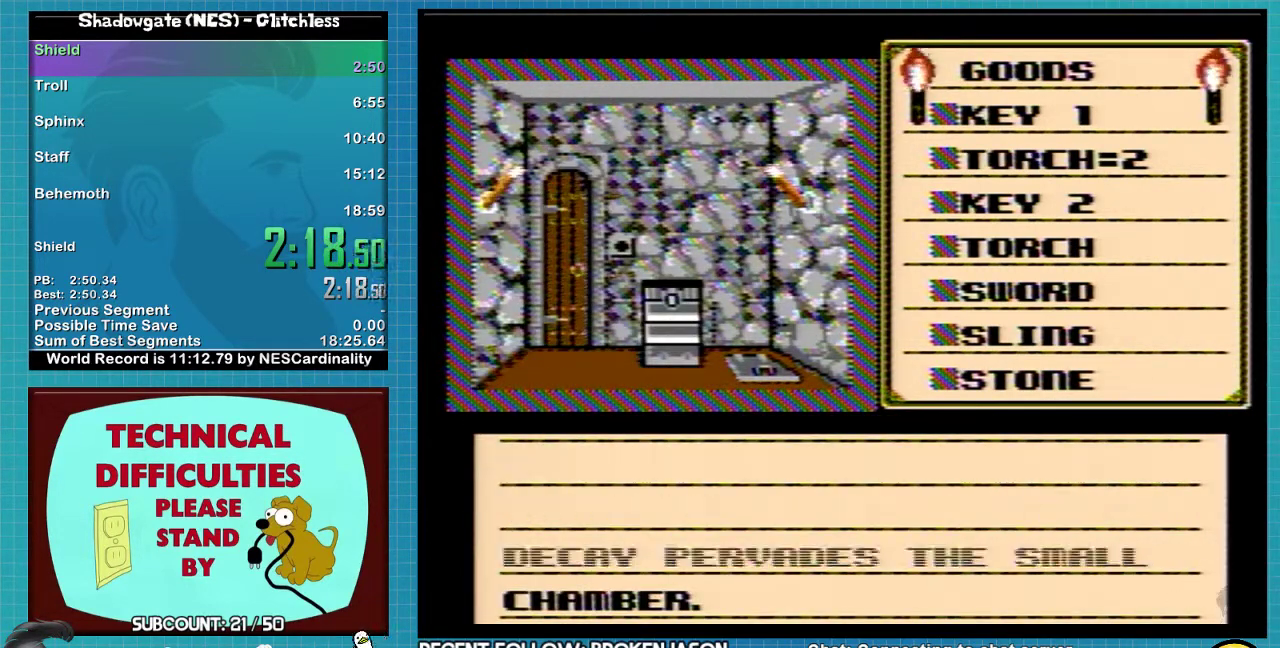
{"buttons": ["DPAD_RIGHT"], "events": [[133, "A", "down"], [500, "A", "up"], [500, "DPAD_RIGHT", "down"]]}
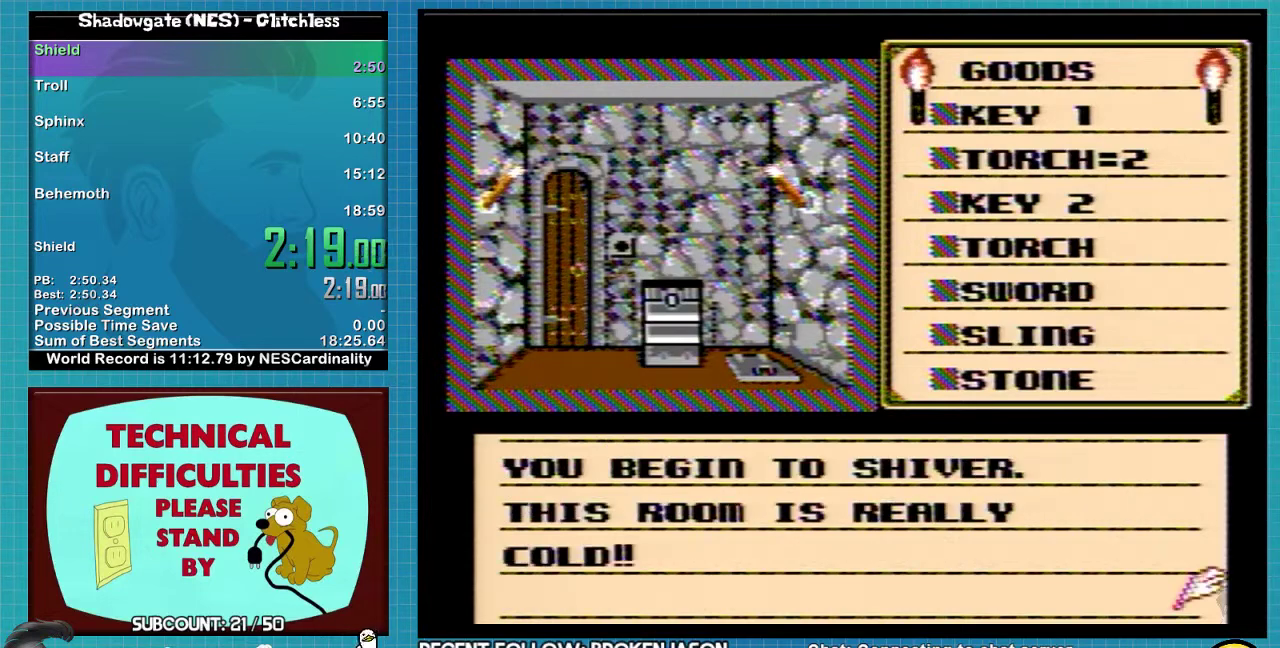
{"buttons": ["DPAD_RIGHT"], "events": [[67, "A", "down"], [100, "DPAD_RIGHT", "up"], [167, "A", "up"], [233, "A", "down"], [367, "A", "up"], [367, "DPAD_RIGHT", "down"]]}
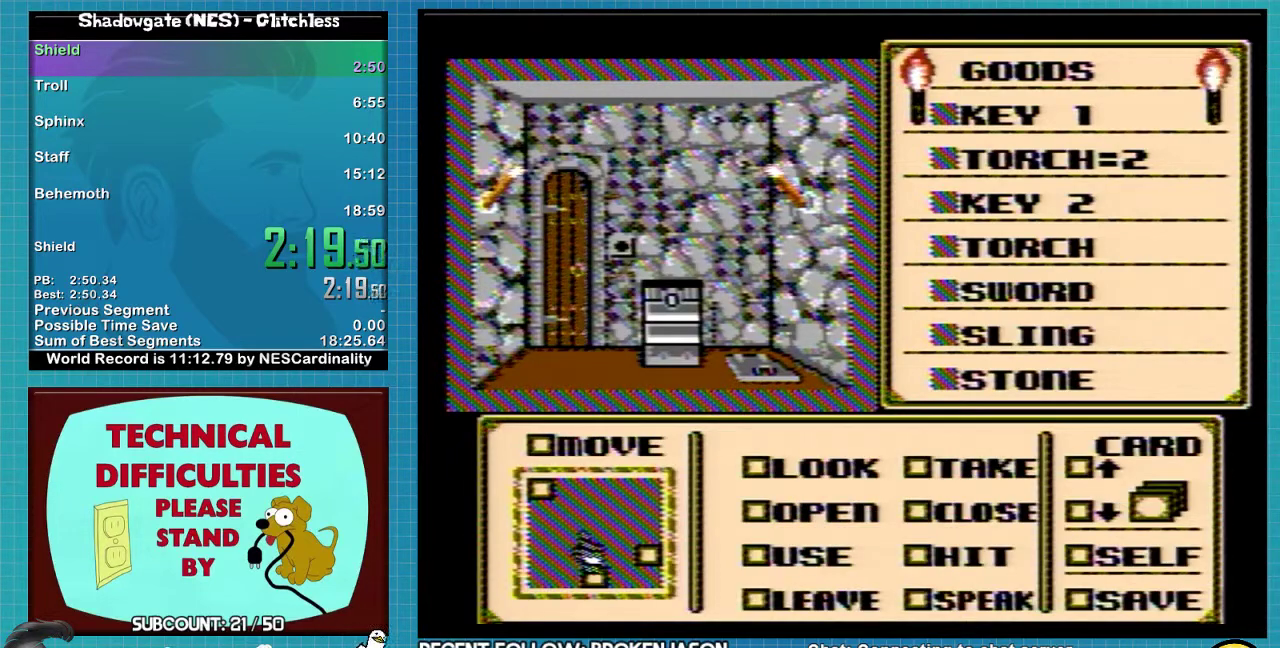
{"buttons": ["DPAD_RIGHT"], "events": []}
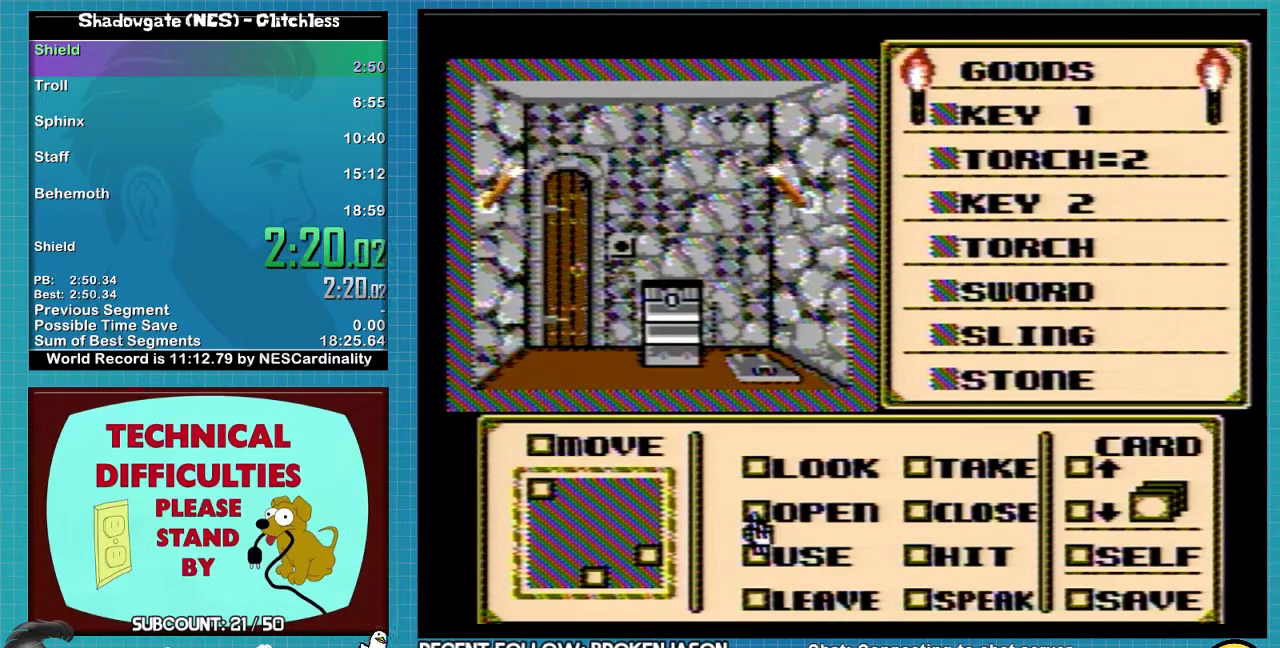
{"buttons": [], "events": [[233, "DPAD_RIGHT", "up"], [300, "DPAD_DOWN", "down"], [400, "DPAD_DOWN", "up"]]}
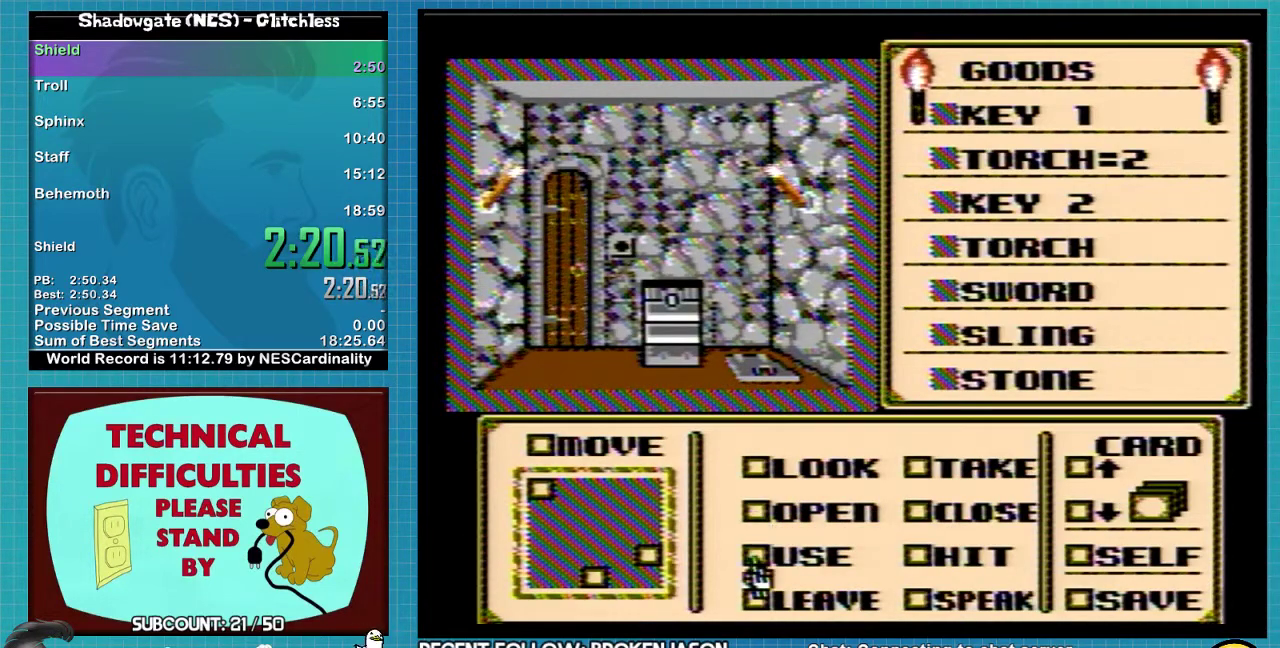
{"buttons": [], "events": [[33, "DPAD_LEFT", "down"], [133, "DPAD_LEFT", "up"], [233, "A", "down"], [300, "A", "up"], [333, "DPAD_RIGHT", "down"], [400, "DPAD_RIGHT", "up"]]}
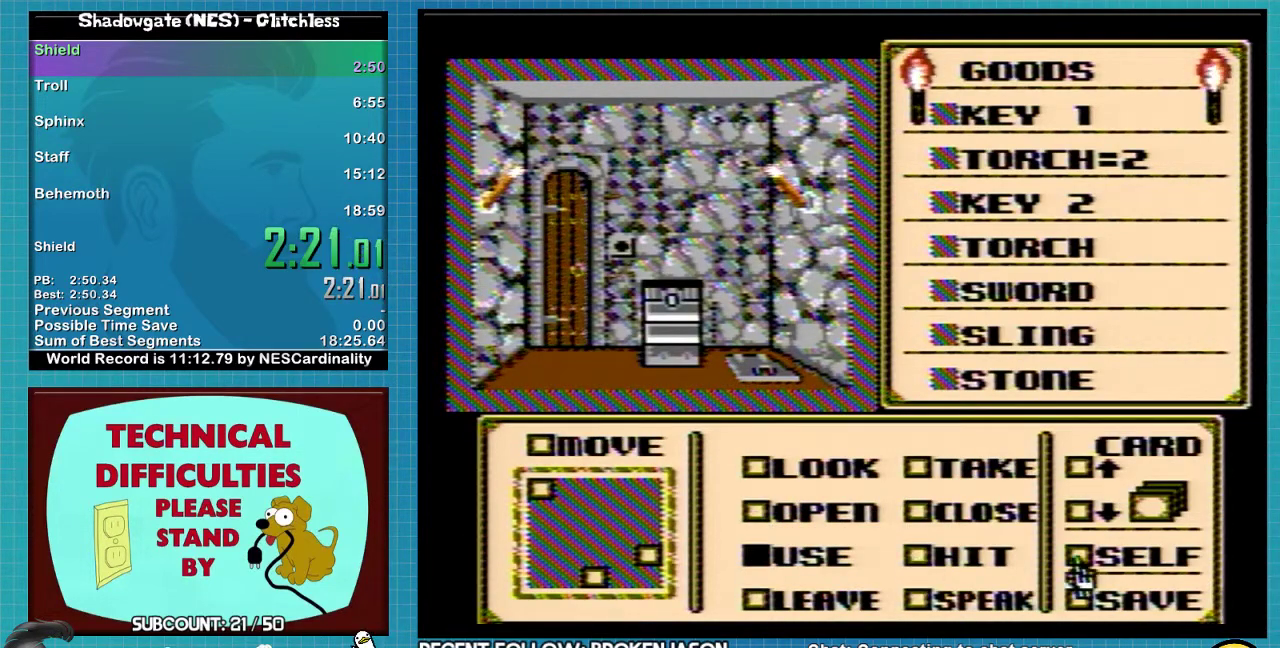
{"buttons": ["DPAD_UP"], "events": [[33, "DPAD_RIGHT", "down"], [67, "DPAD_UP", "down"], [133, "DPAD_RIGHT", "up"], [133, "DPAD_UP", "up"], [200, "DPAD_UP", "down"], [300, "DPAD_UP", "up"], [367, "DPAD_UP", "down"]]}
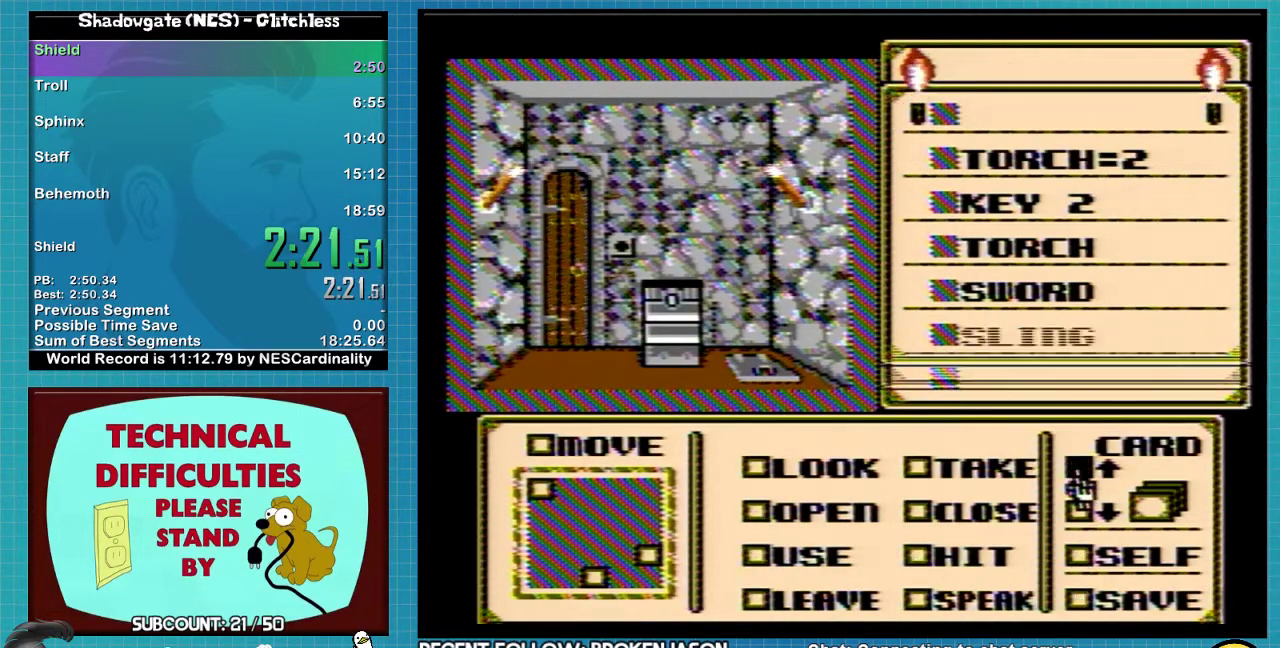
{"buttons": [], "events": [[500, "DPAD_UP", "up"]]}
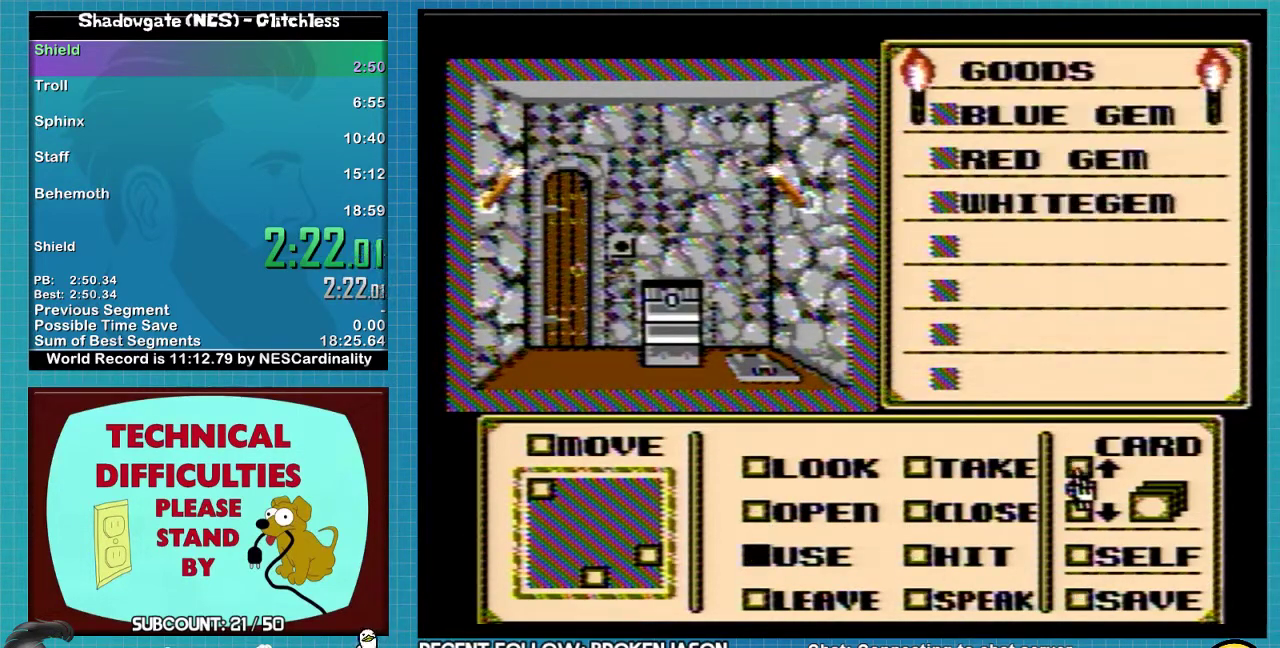
{"buttons": ["DPAD_UP"], "events": [[67, "DPAD_UP", "down"], [367, "DPAD_UP", "up"], [433, "DPAD_UP", "down"]]}
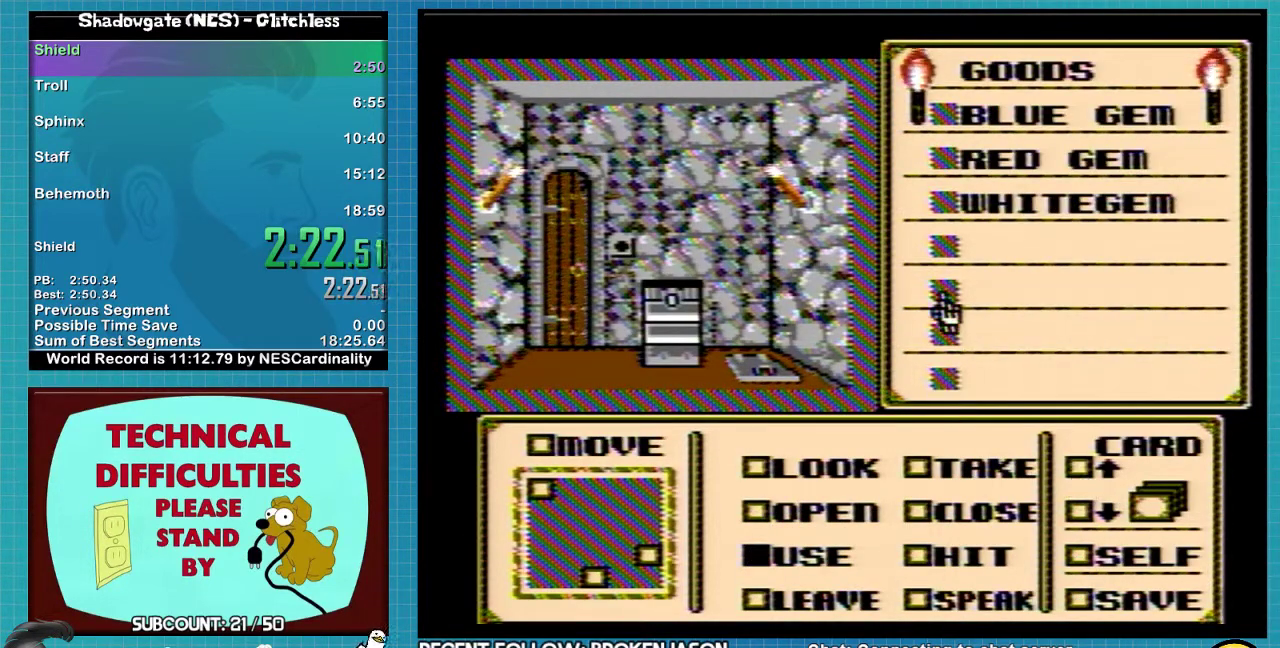
{"buttons": ["DPAD_UP"], "events": [[33, "DPAD_UP", "up"], [100, "DPAD_UP", "down"], [167, "DPAD_UP", "up"], [500, "DPAD_UP", "down"]]}
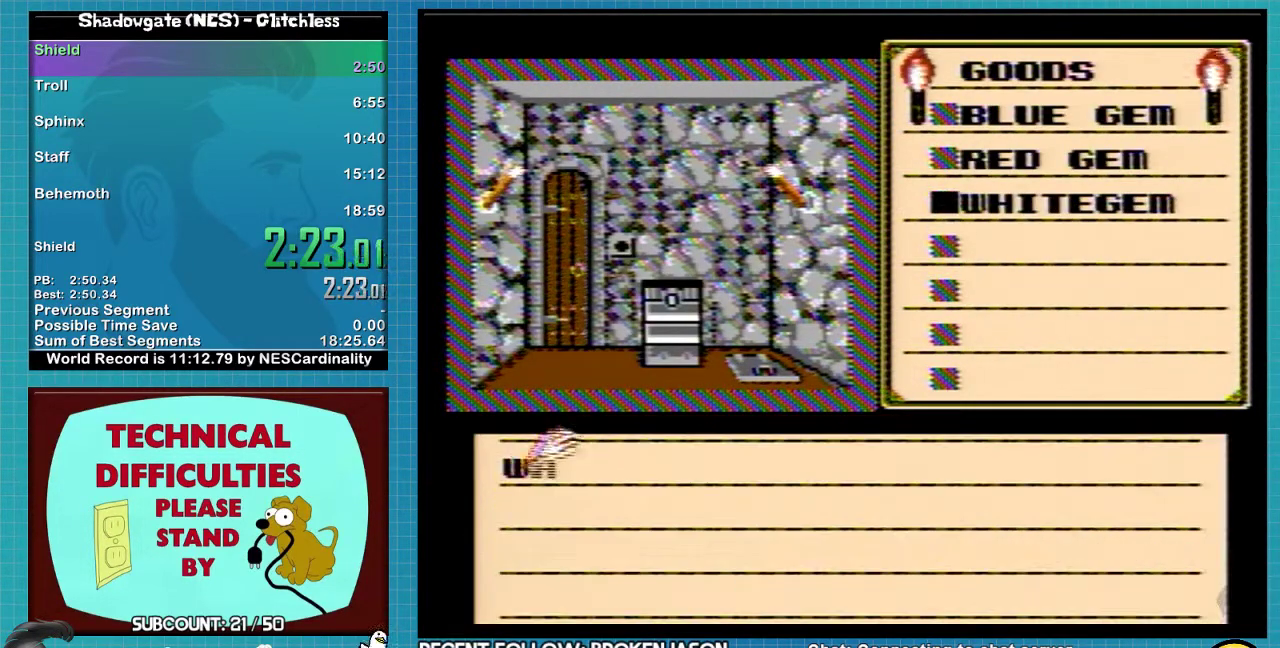
{"buttons": ["A"], "events": [[233, "DPAD_UP", "up"], [300, "A", "down"], [400, "A", "up"], [500, "A", "down"]]}
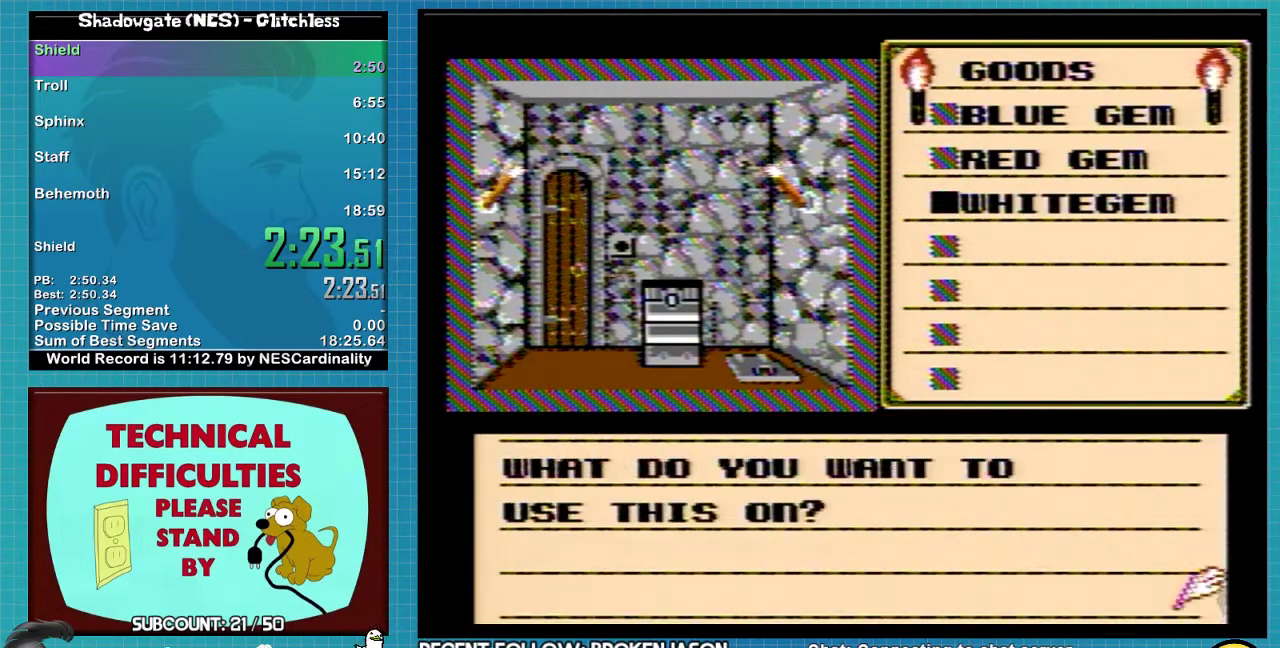
{"buttons": ["DPAD_LEFT"], "events": [[67, "A", "up"], [167, "A", "down"], [233, "A", "up"], [267, "DPAD_LEFT", "down"]]}
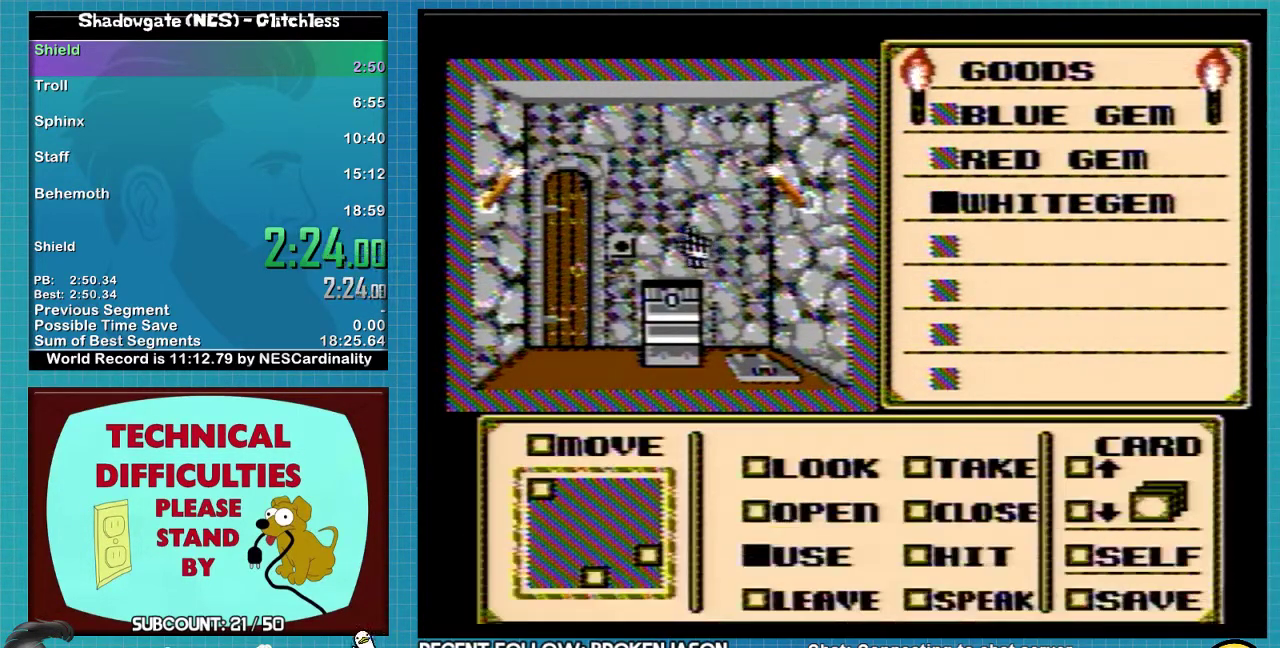
{"buttons": ["DPAD_DOWN"], "events": [[233, "DPAD_LEFT", "up"], [400, "DPAD_DOWN", "down"]]}
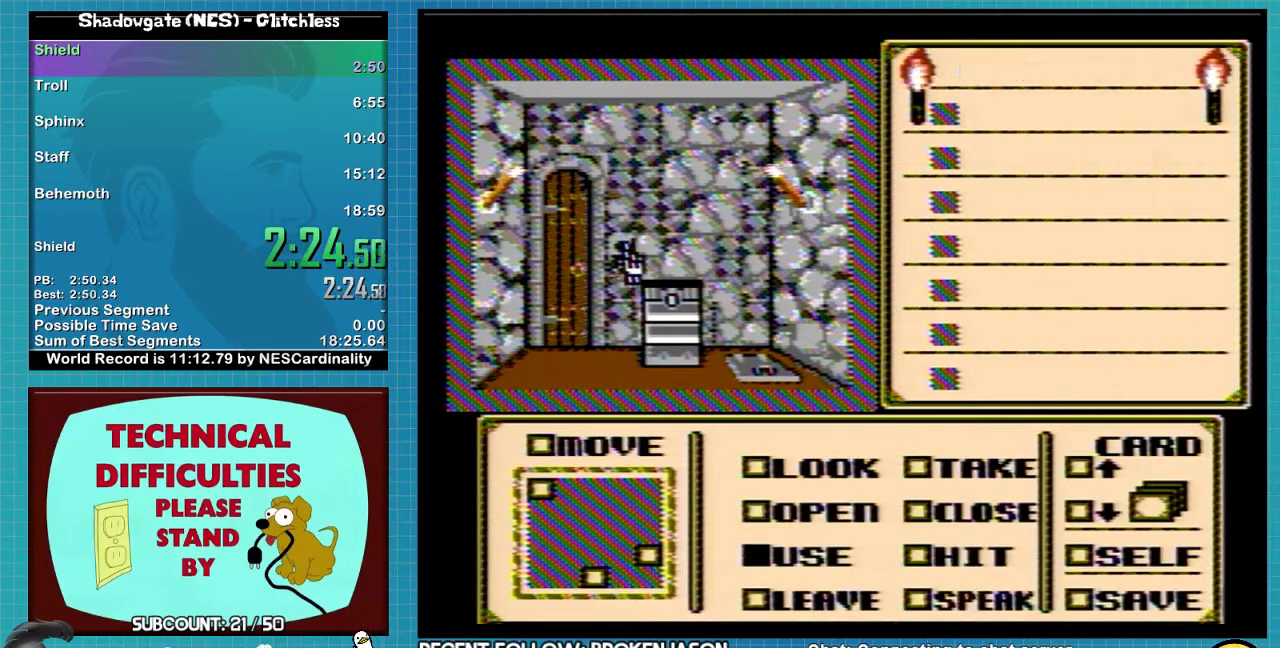
{"buttons": [], "events": [[400, "DPAD_DOWN", "up"]]}
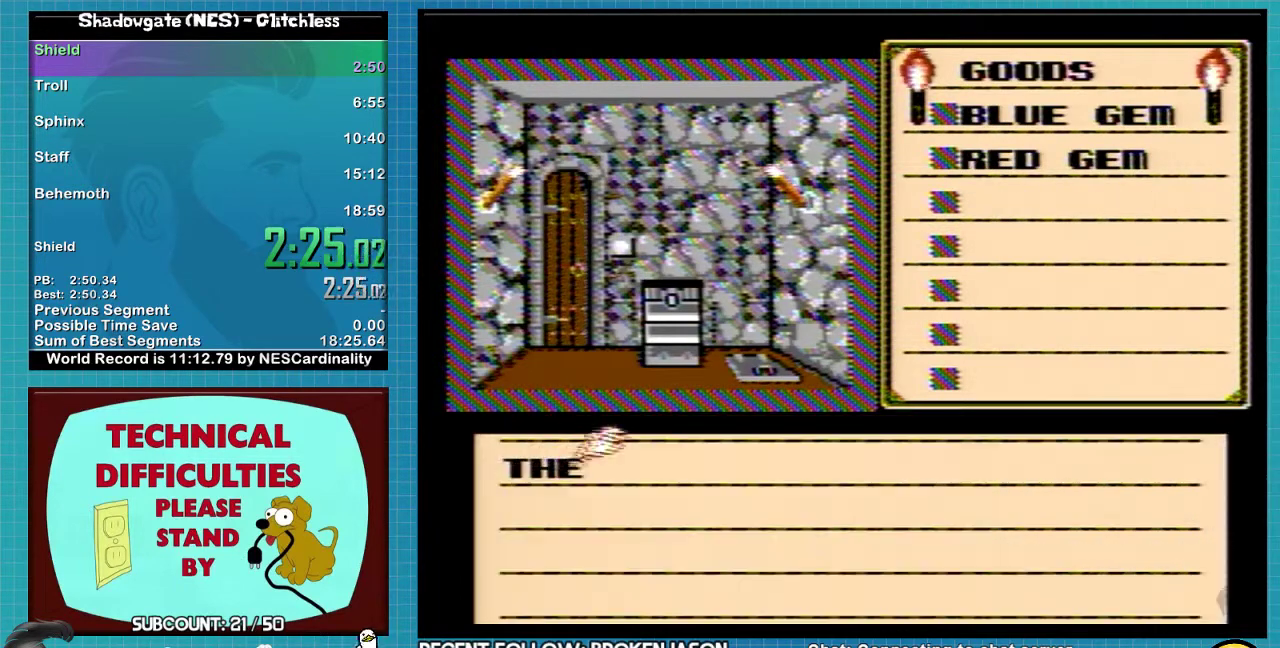
{"buttons": ["A"], "events": [[167, "A", "down"], [400, "A", "up"], [500, "A", "down"]]}